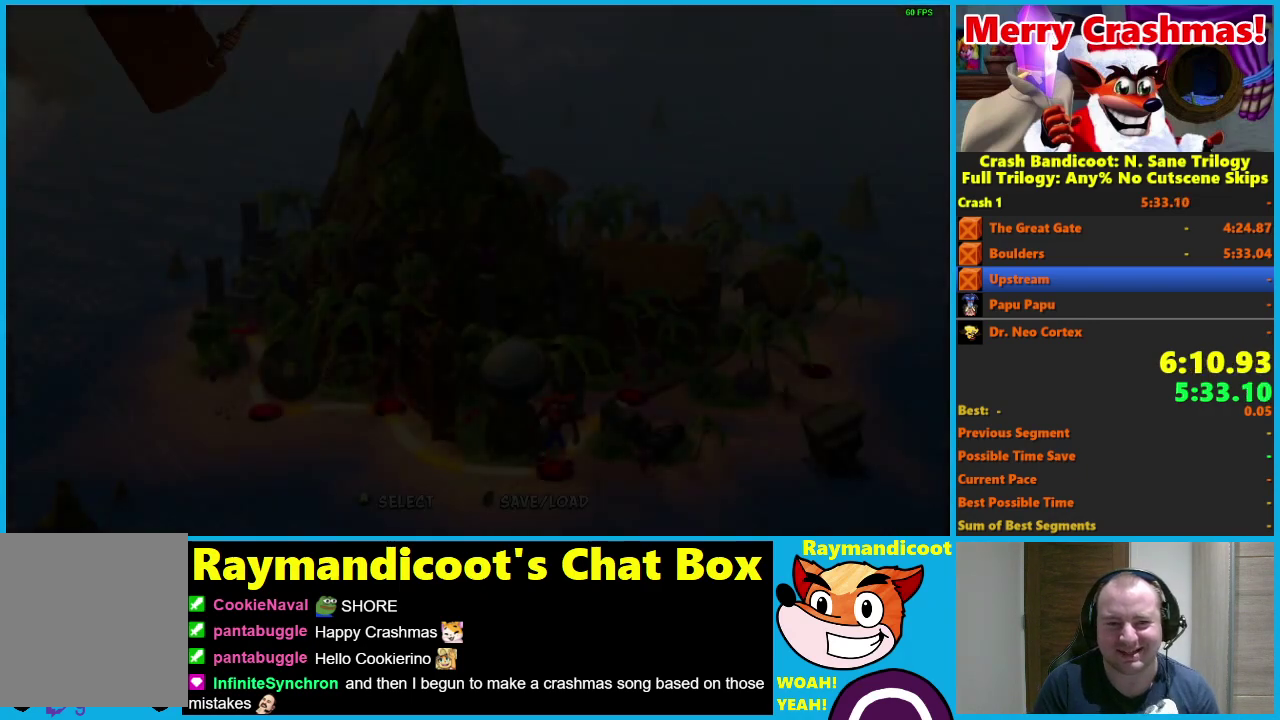
Gameplay with a controller (Xbox layout); each line is a JSON object with the inputs held at the frame after it. "events" lists button and stick changes between this image and that frame as [ms after this image, input, new state], when the widget could be followed in between.
{"buttons": ["A"], "left_stick": "center", "right_stick": "center"}
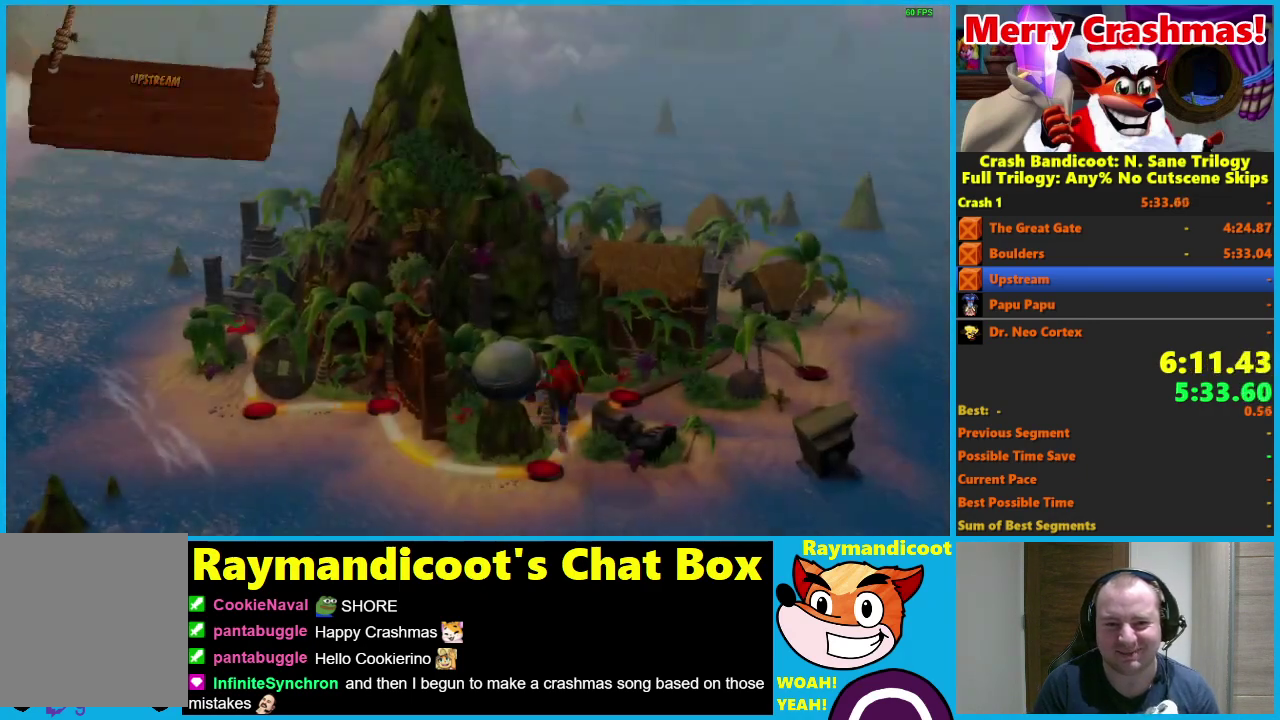
{"buttons": ["A"], "left_stick": "center", "right_stick": "center", "events": [[33, "A", "up"], [83, "A", "down"], [183, "A", "up"], [233, "A", "down"], [317, "A", "up"], [367, "A", "down"], [433, "A", "up"], [500, "A", "down"]]}
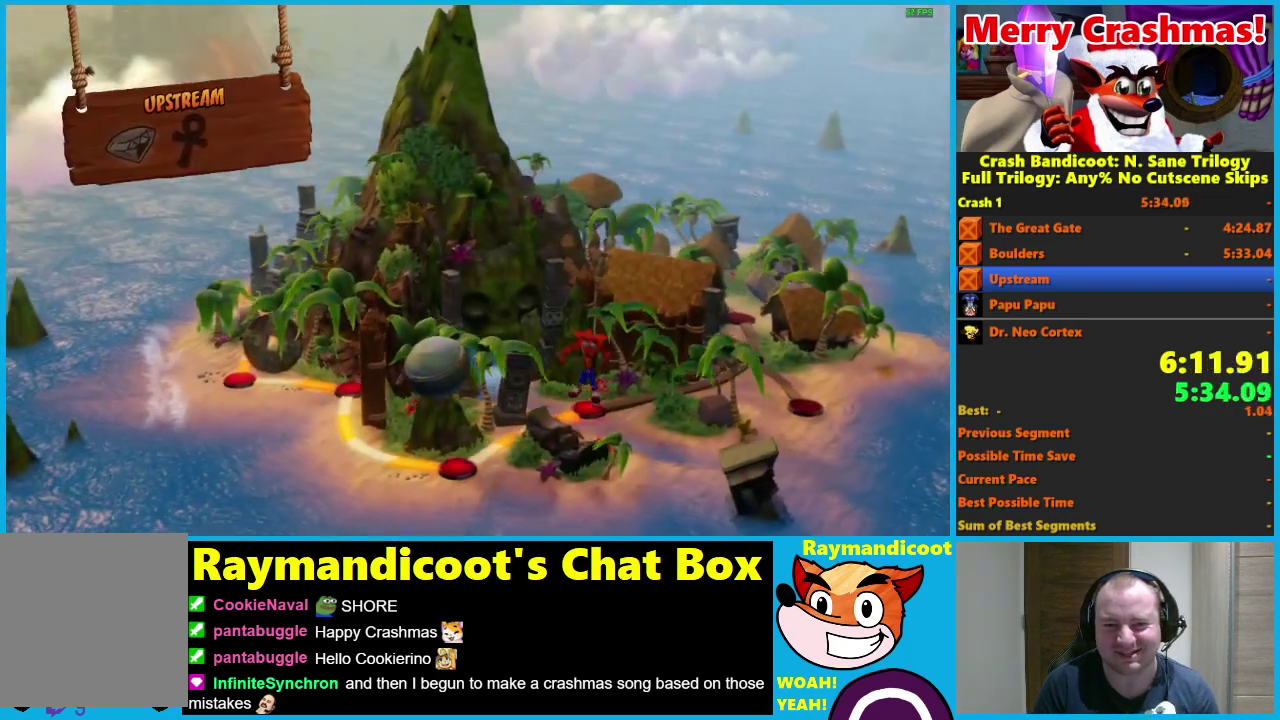
{"buttons": [], "left_stick": "center", "right_stick": "center", "events": [[67, "A", "up"], [117, "A", "down"], [233, "A", "up"]]}
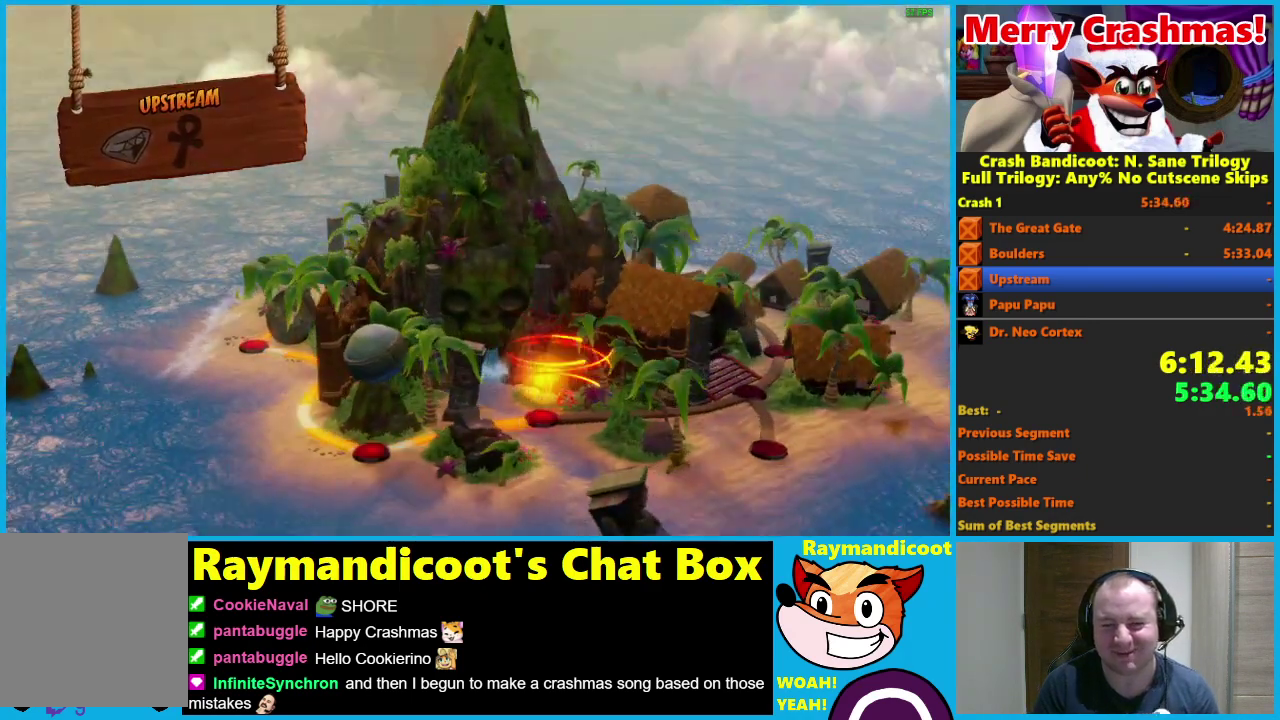
{"buttons": [], "left_stick": "center", "right_stick": "center", "events": []}
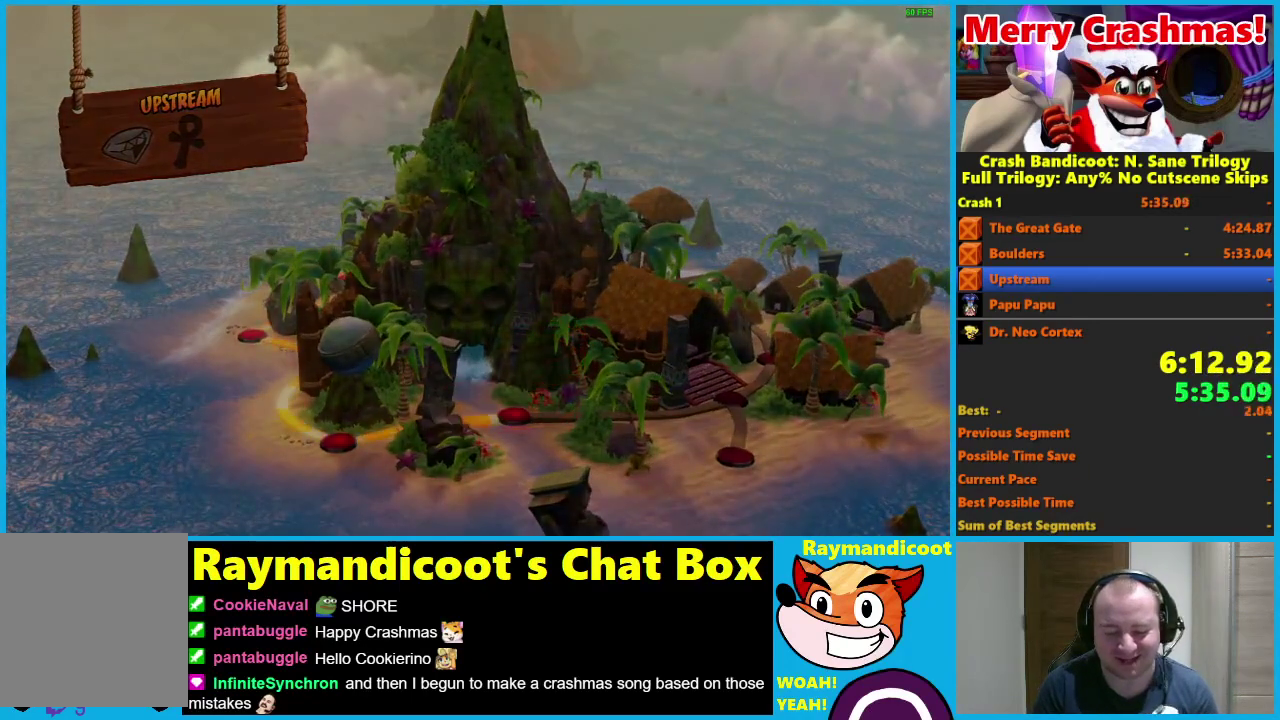
{"buttons": [], "left_stick": "center", "right_stick": "center", "events": []}
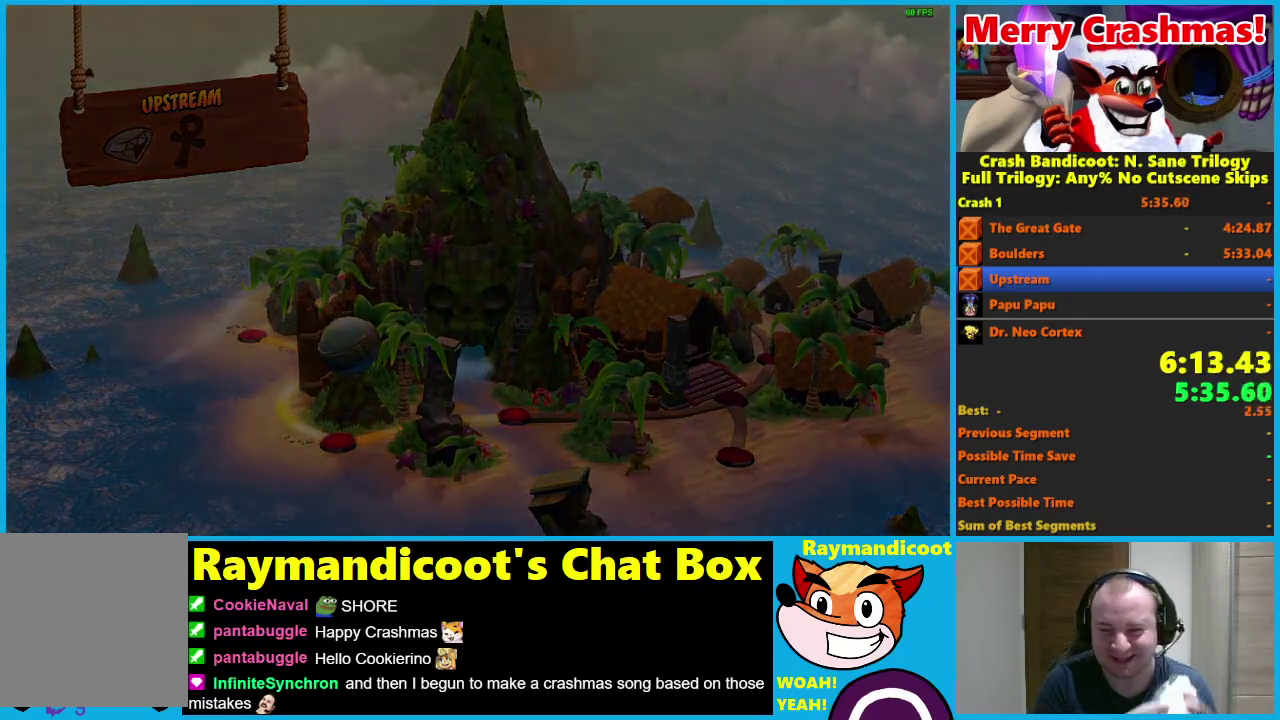
{"buttons": [], "left_stick": "center", "right_stick": "center", "events": [[200, "Y", "down"], [317, "Y", "up"], [417, "Y", "down"], [500, "Y", "up"]]}
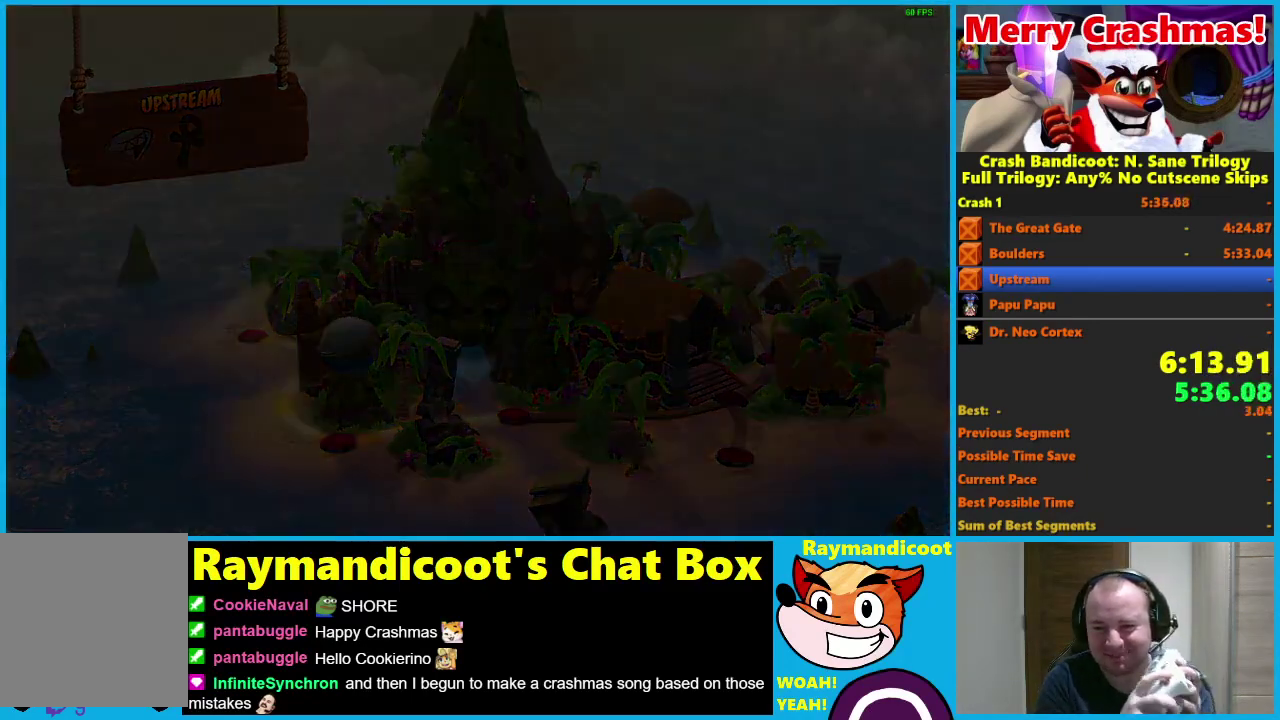
{"buttons": [], "left_stick": "center", "right_stick": "center", "events": [[83, "Y", "down"], [167, "Y", "up"], [267, "Y", "down"], [333, "Y", "up"], [417, "Y", "down"], [483, "Y", "up"]]}
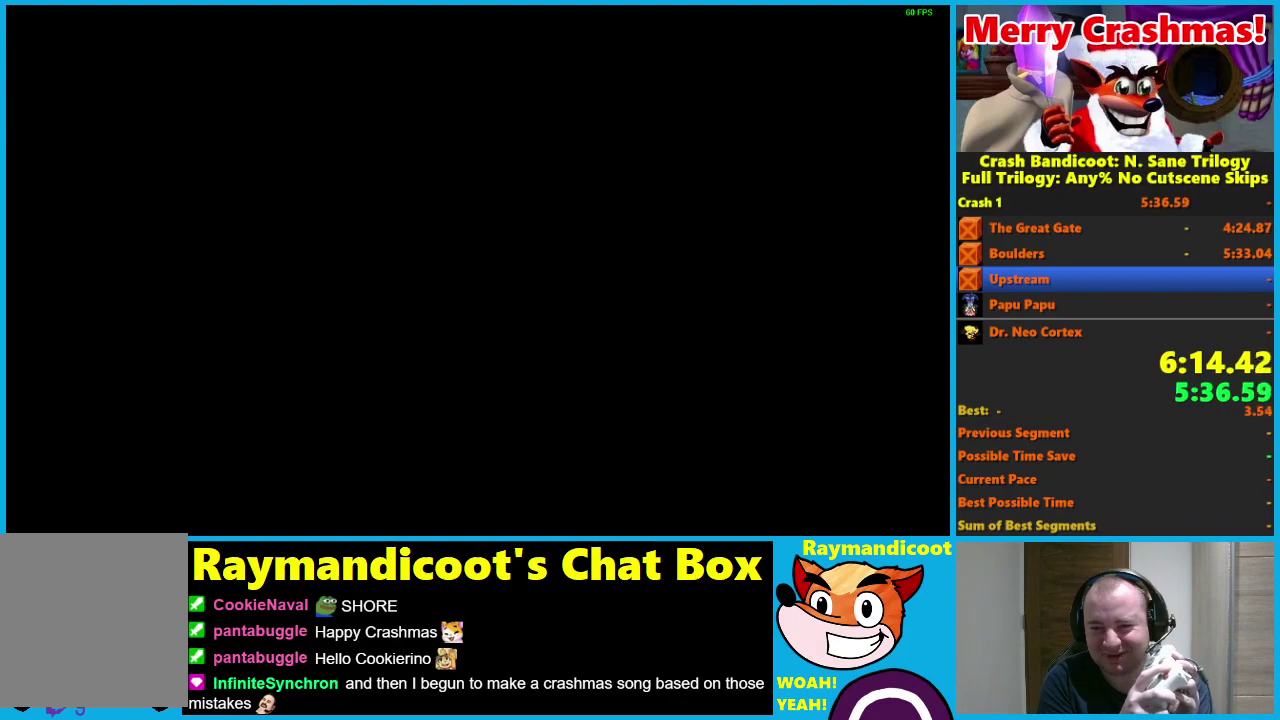
{"buttons": [], "left_stick": "center", "right_stick": "center", "events": [[250, "Y", "down"], [317, "Y", "up"], [417, "Y", "down"], [483, "Y", "up"]]}
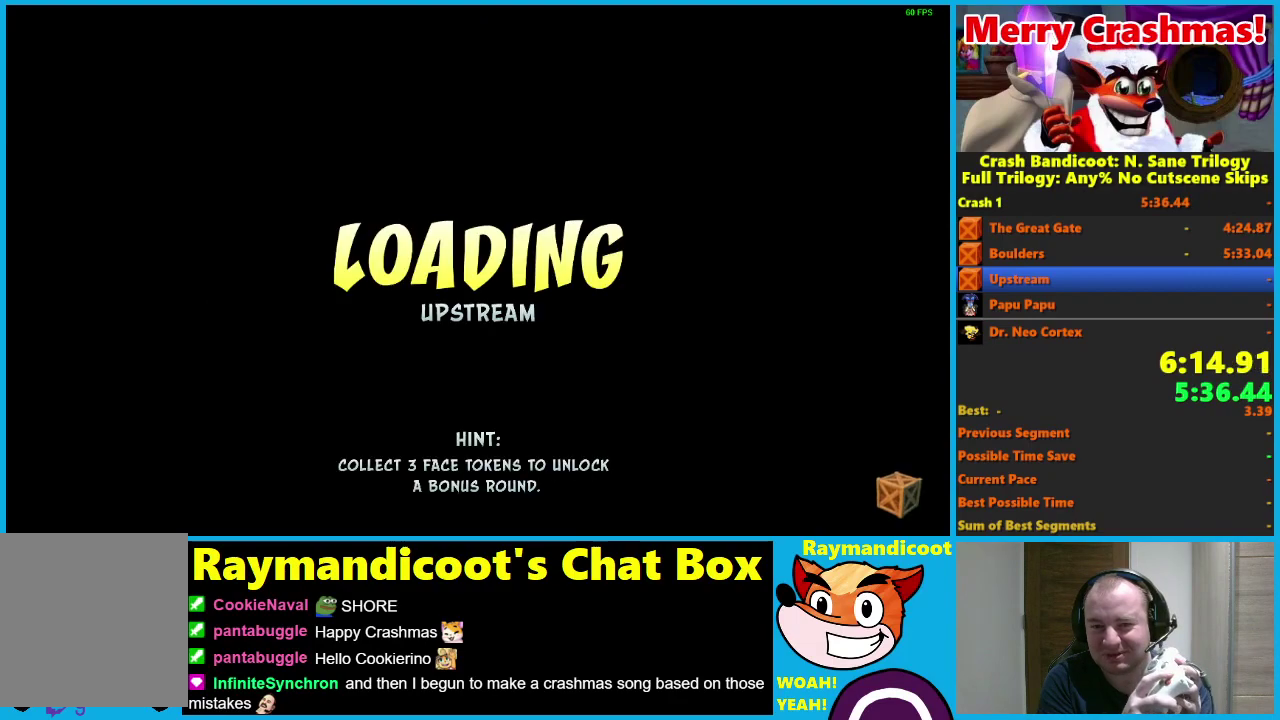
{"buttons": [], "left_stick": "center", "right_stick": "center", "events": [[67, "Y", "down"], [117, "Y", "up"], [200, "Y", "down"], [283, "Y", "up"]]}
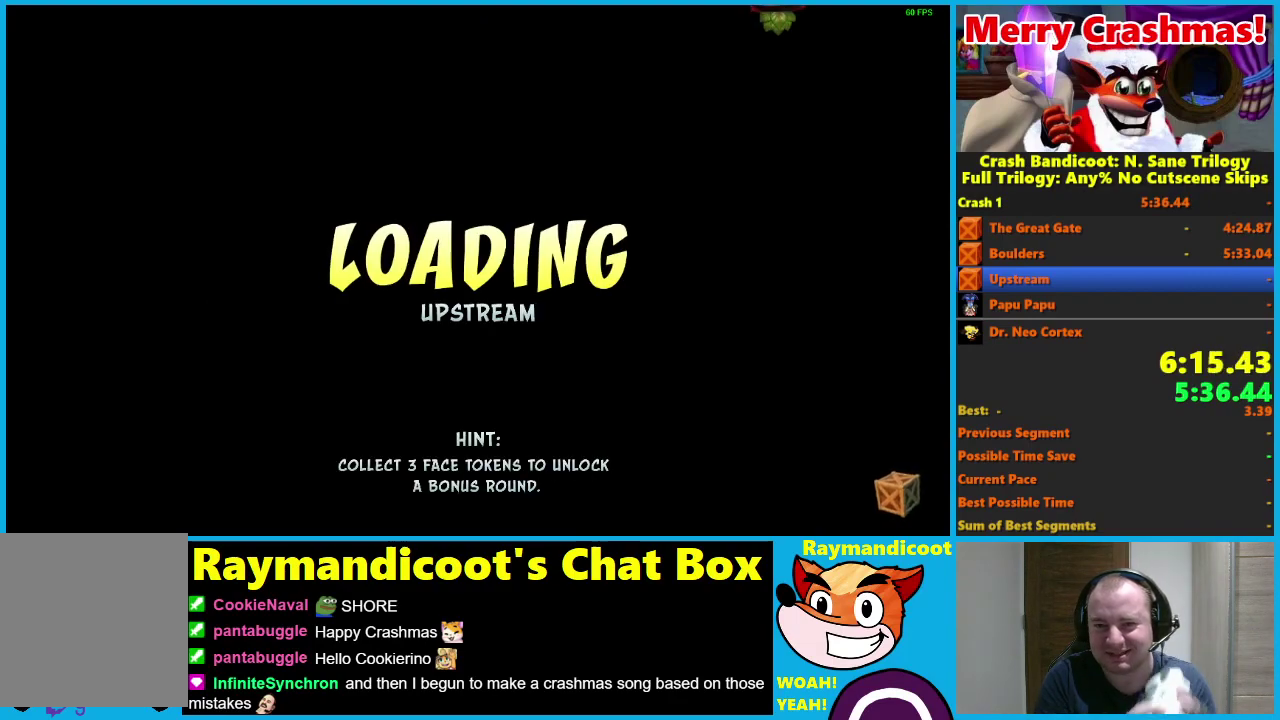
{"buttons": [], "left_stick": "center", "right_stick": "center", "events": []}
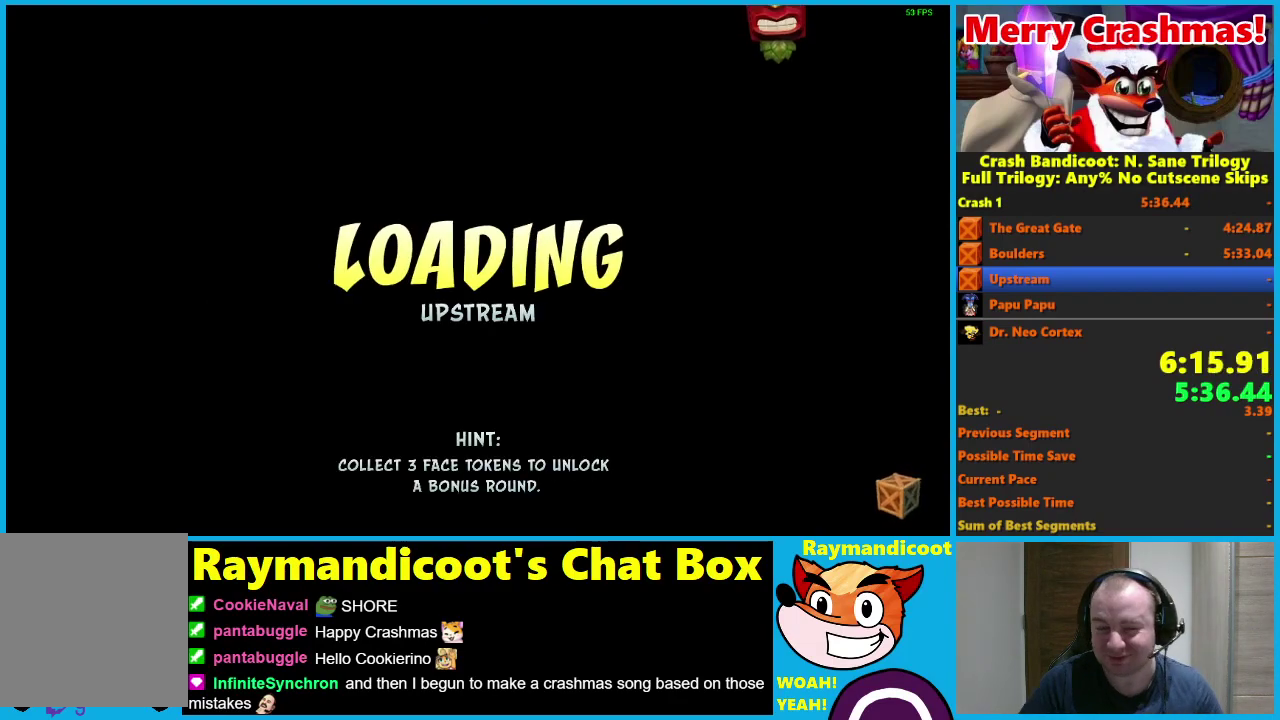
{"buttons": [], "left_stick": "center", "right_stick": "center", "events": [[33, "Y", "down"], [133, "Y", "up"], [217, "Y", "down"], [317, "Y", "up"], [383, "Y", "down"], [500, "Y", "up"]]}
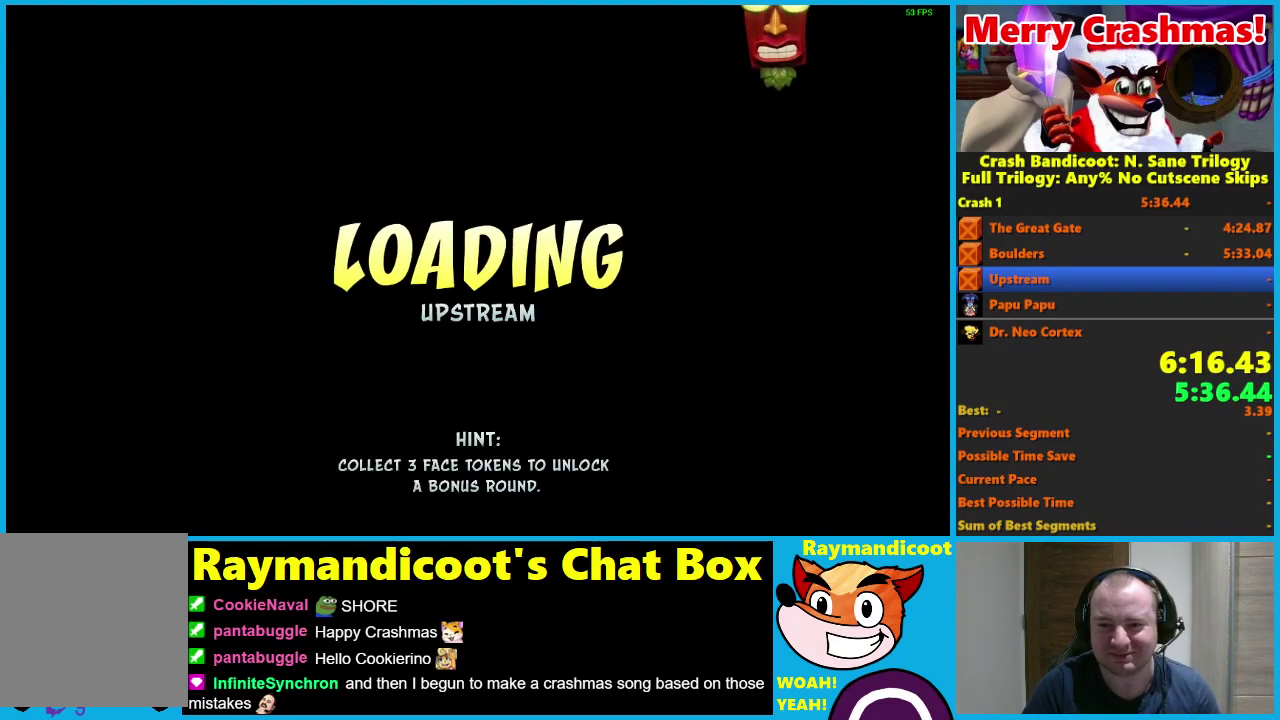
{"buttons": [], "left_stick": "center", "right_stick": "center", "events": [[67, "Y", "down"], [150, "Y", "up"], [217, "Y", "down"], [483, "Y", "up"]]}
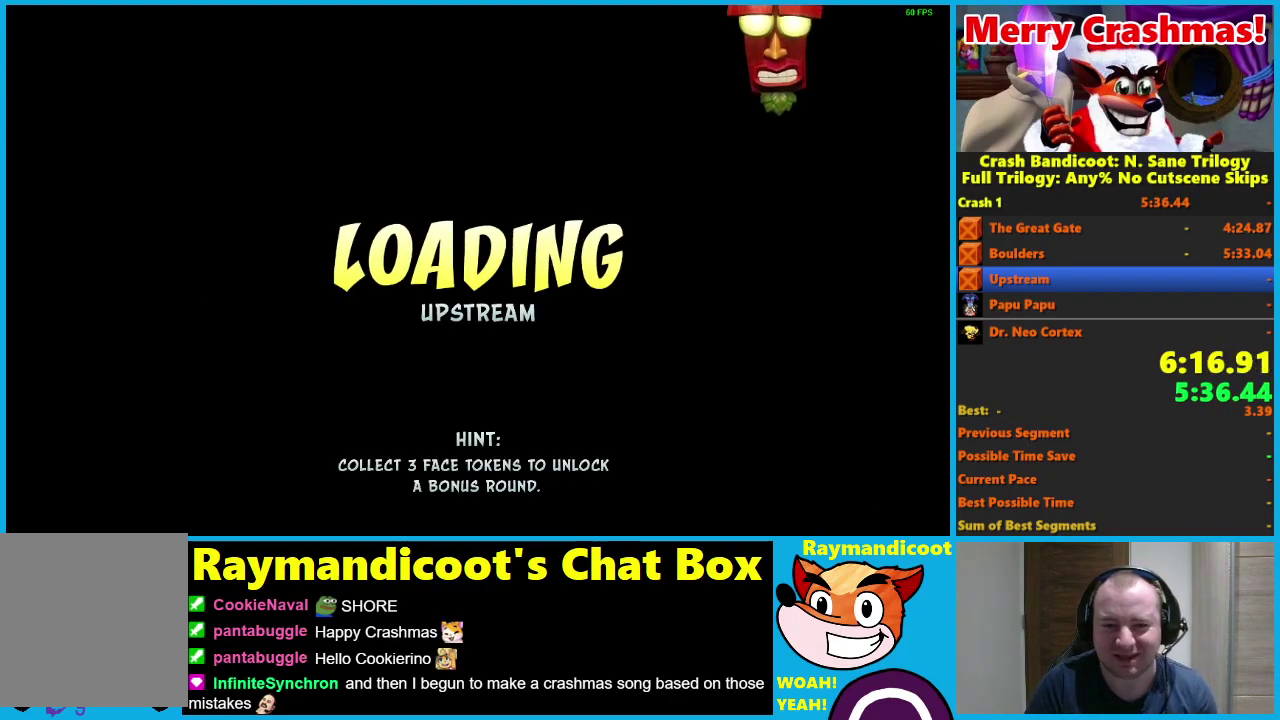
{"buttons": ["Y"], "left_stick": "up", "right_stick": "center", "events": [[83, "Y", "down"], [183, "Y", "up"], [233, "left_stick", "up"], [417, "Y", "down"]]}
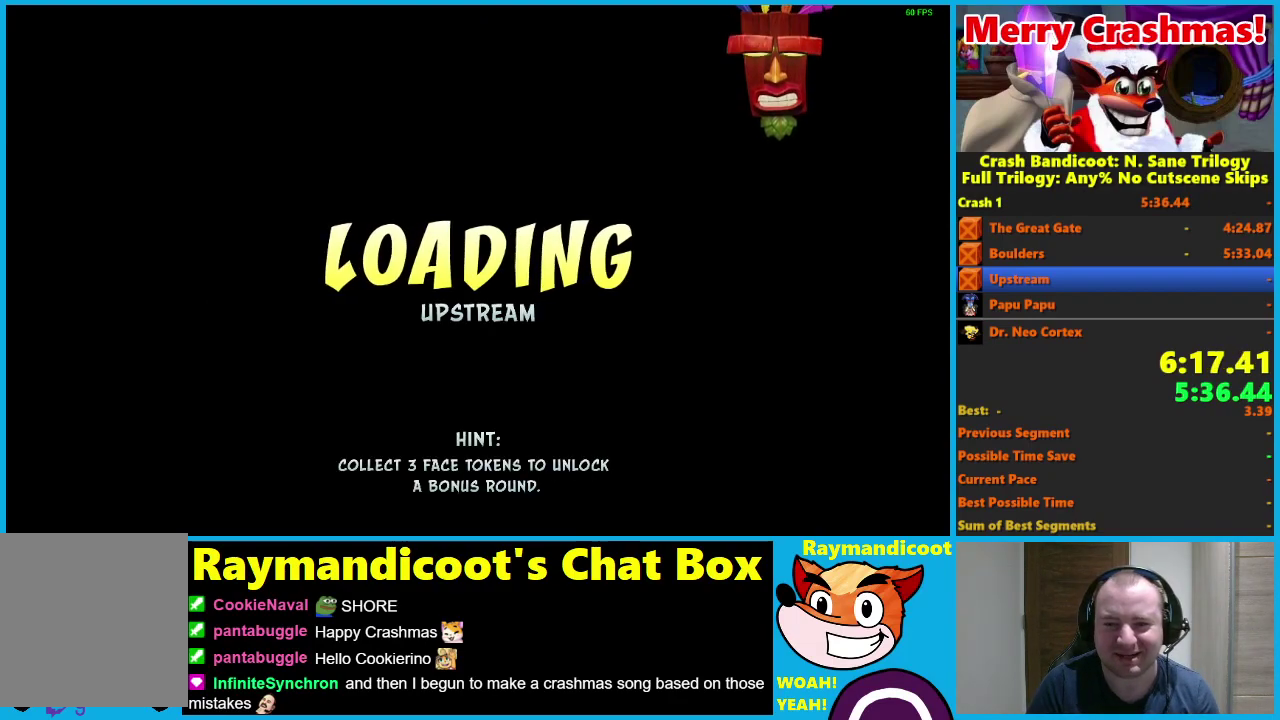
{"buttons": ["Y"], "left_stick": "up", "right_stick": "center", "events": [[33, "Y", "up"], [83, "Y", "down"], [183, "Y", "up"], [233, "Y", "down"], [367, "Y", "up"], [433, "Y", "down"]]}
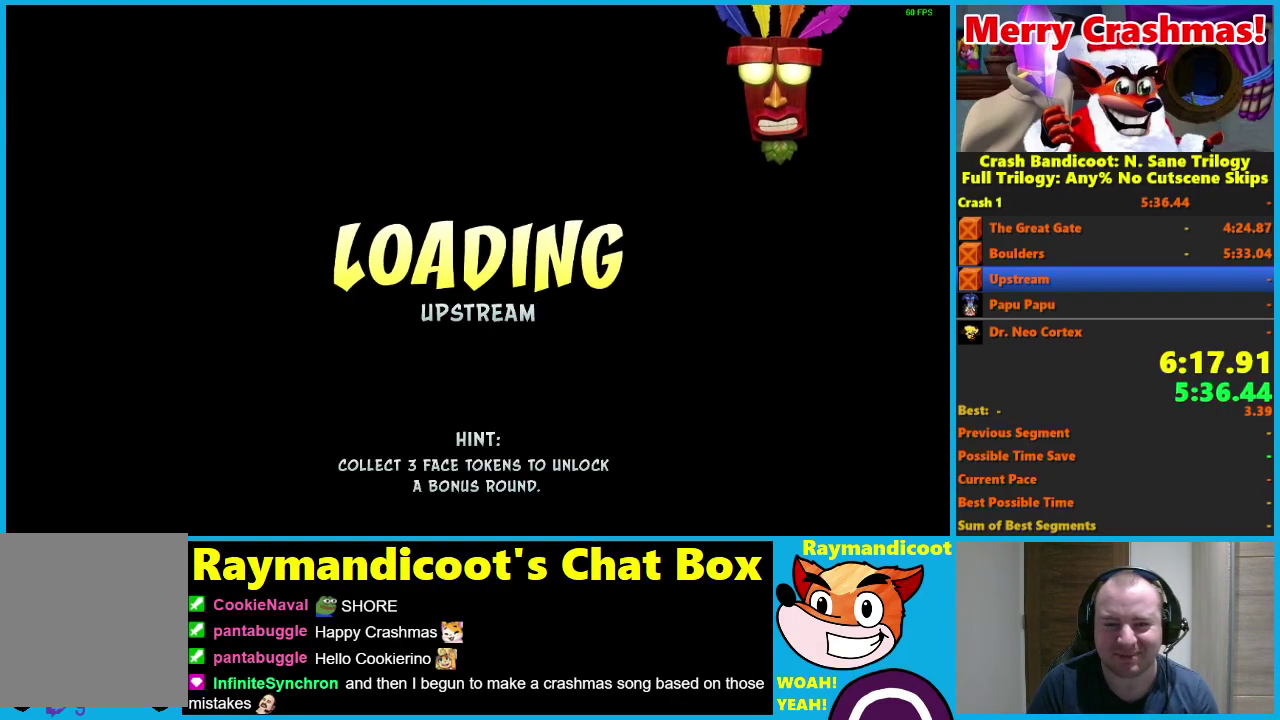
{"buttons": ["Y"], "left_stick": "up", "right_stick": "center", "events": [[17, "Y", "up"], [83, "Y", "down"], [167, "Y", "up"], [250, "Y", "down"], [350, "Y", "up"], [417, "Y", "down"]]}
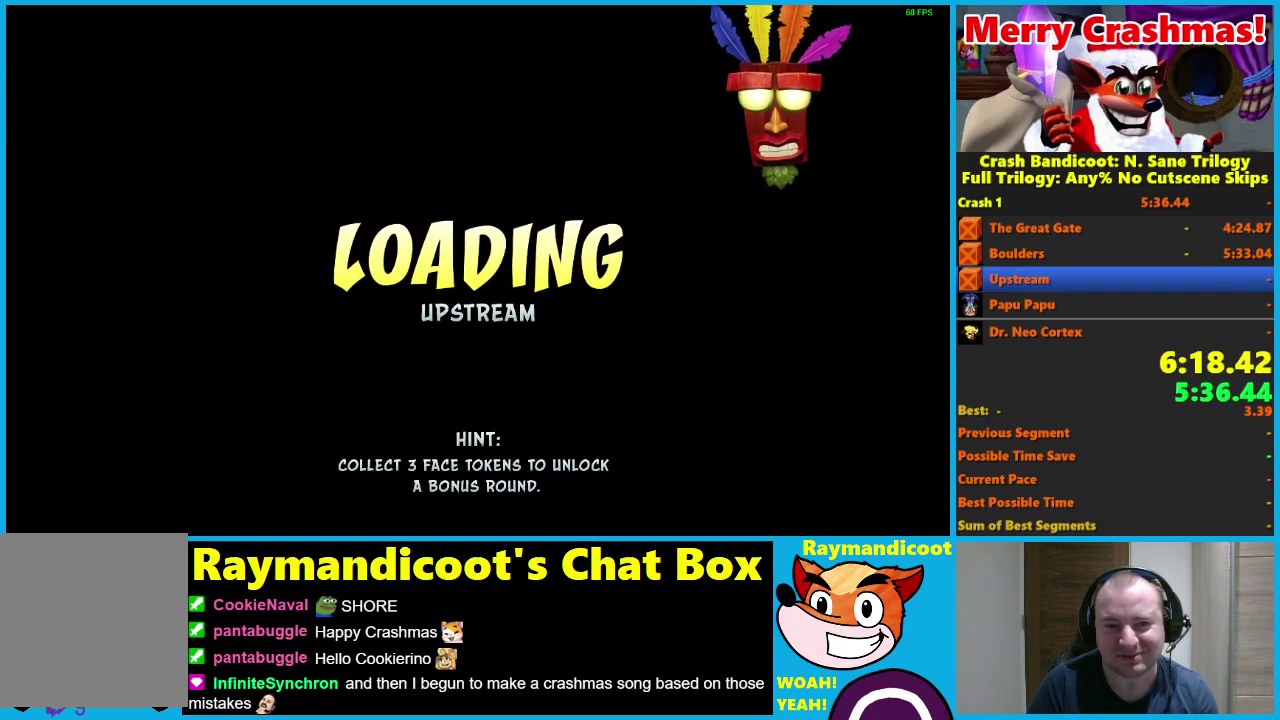
{"buttons": [], "left_stick": "up", "right_stick": "center", "events": [[33, "Y", "up"], [100, "Y", "down"], [200, "Y", "up"]]}
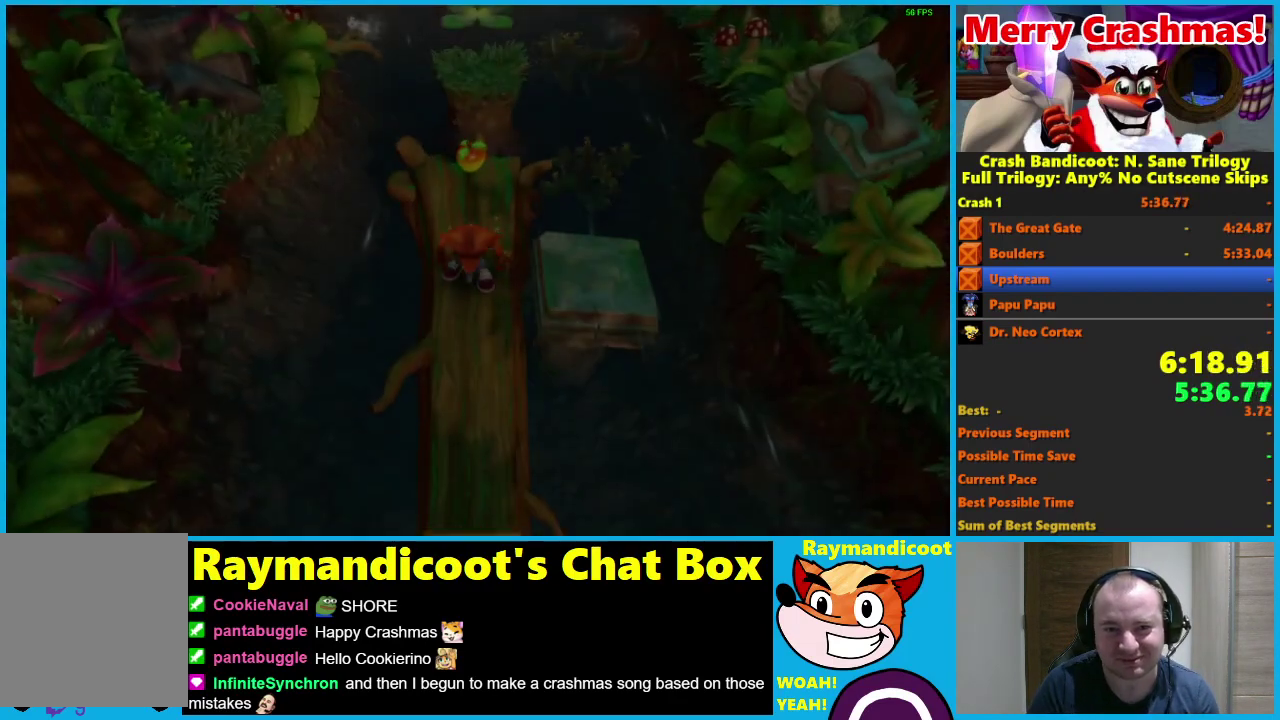
{"buttons": [], "left_stick": "up", "right_stick": "center", "events": []}
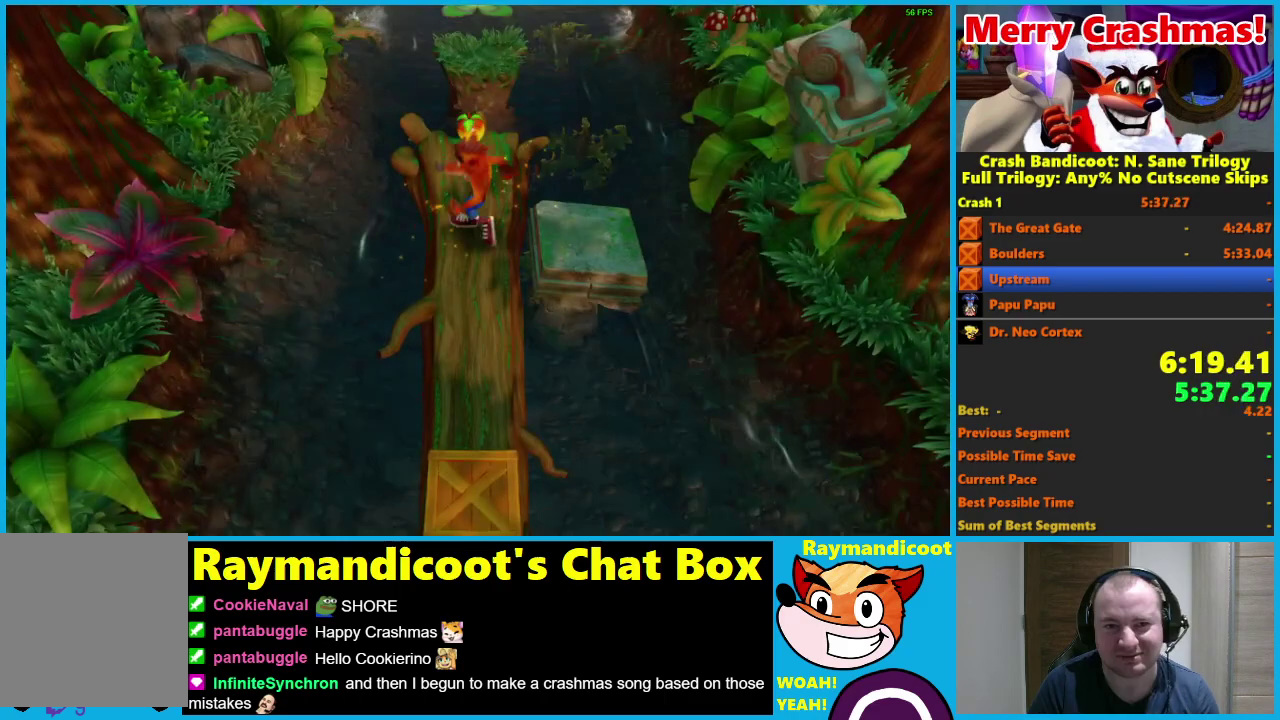
{"buttons": ["A"], "left_stick": "up", "right_stick": "center", "events": [[417, "A", "down"]]}
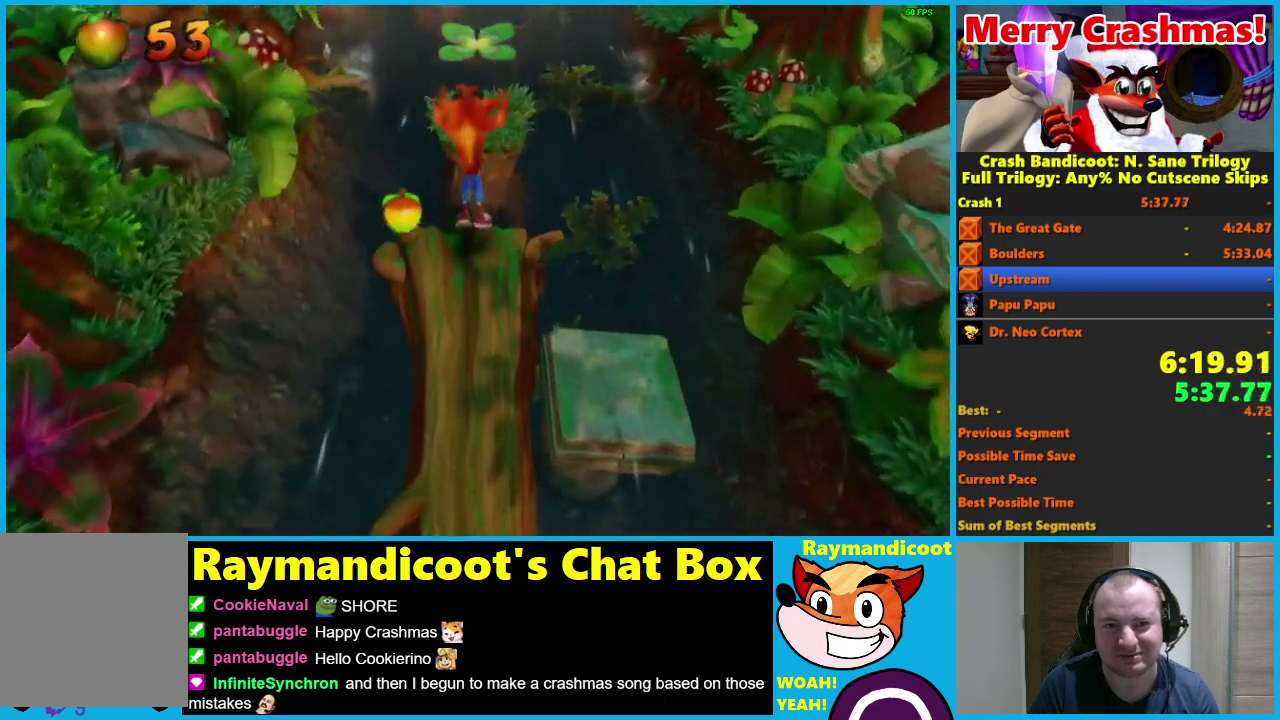
{"buttons": [], "left_stick": "up", "right_stick": "center", "events": [[300, "A", "up"]]}
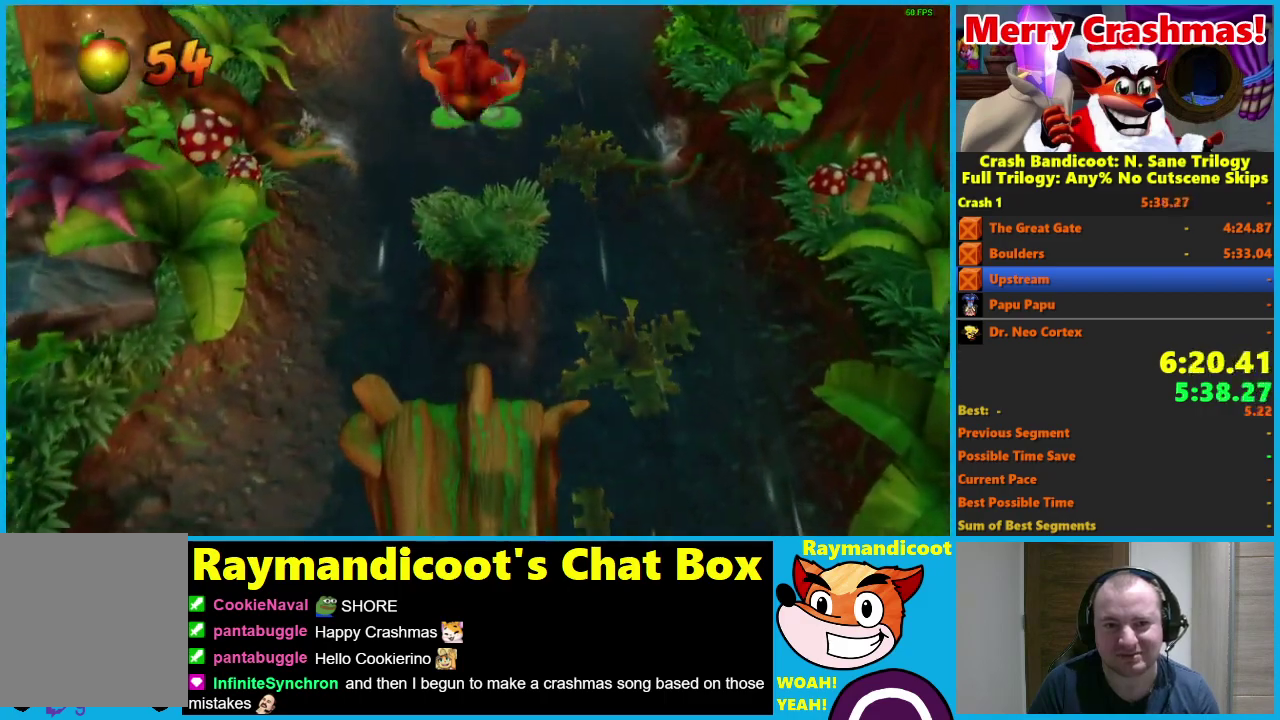
{"buttons": ["A"], "left_stick": "up", "right_stick": "center", "events": [[217, "A", "down"]]}
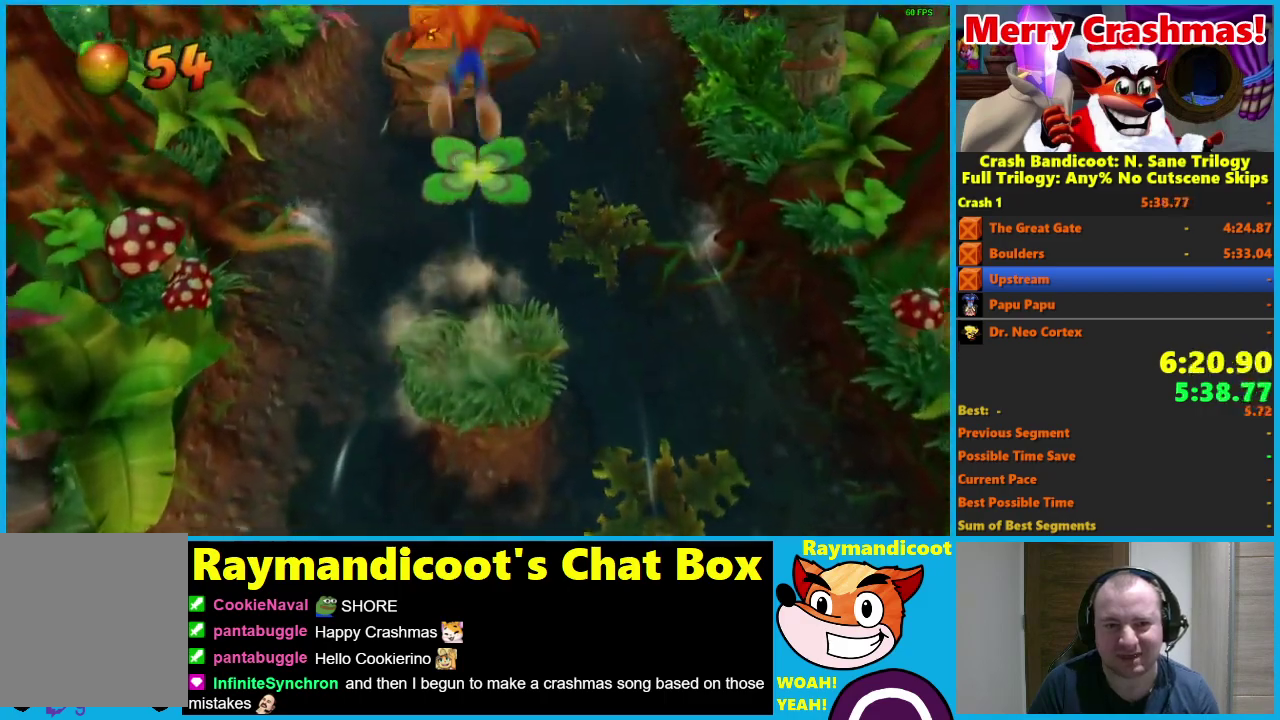
{"buttons": [], "left_stick": "up", "right_stick": "center", "events": [[283, "A", "up"]]}
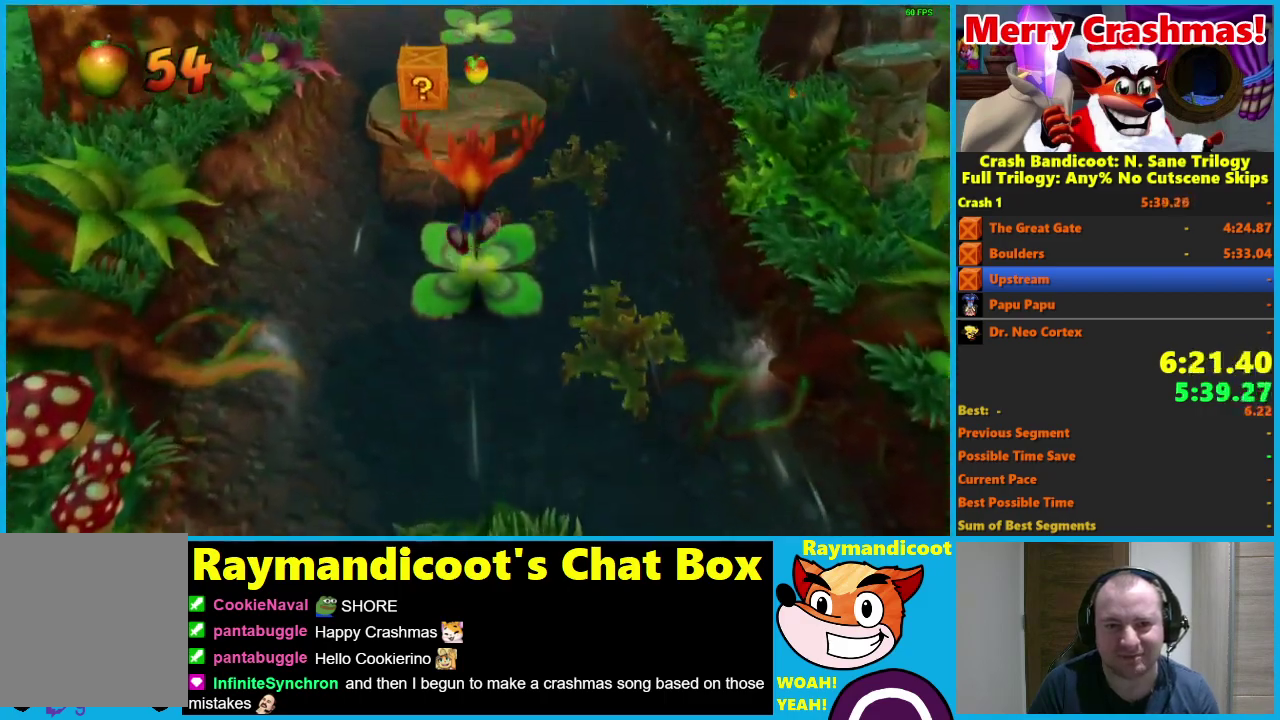
{"buttons": ["A"], "left_stick": "up", "right_stick": "center", "events": [[133, "A", "down"]]}
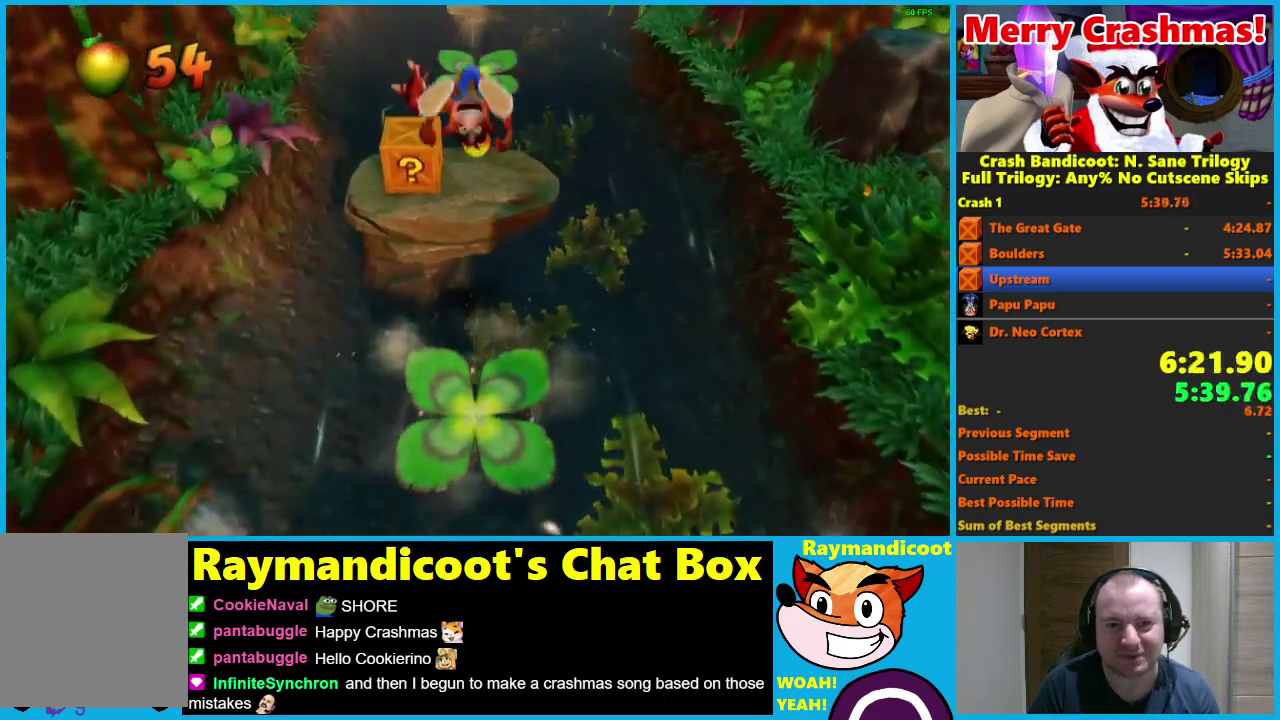
{"buttons": [], "left_stick": "up", "right_stick": "center", "events": [[83, "A", "up"], [200, "X", "down"], [250, "left_stick", "up-right"], [317, "X", "up"], [483, "left_stick", "up"]]}
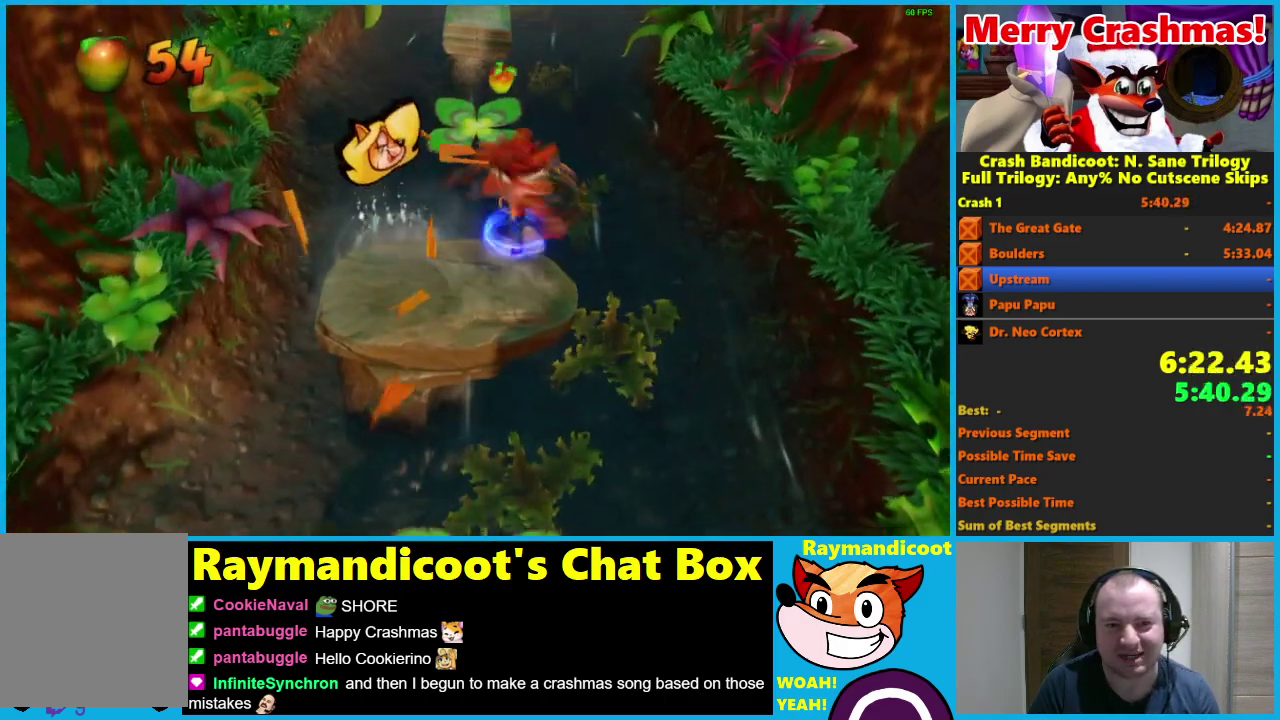
{"buttons": ["A"], "left_stick": "up", "right_stick": "center", "events": [[117, "A", "down"]]}
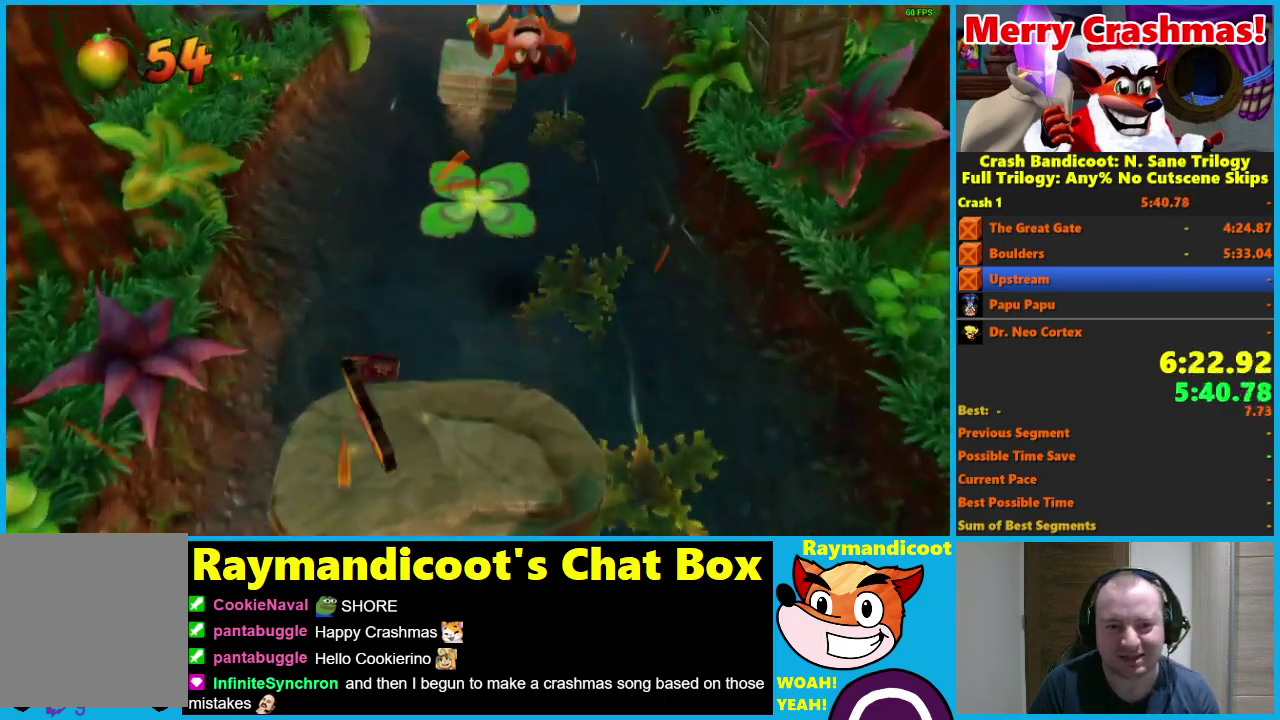
{"buttons": [], "left_stick": "up", "right_stick": "center", "events": [[167, "A", "up"]]}
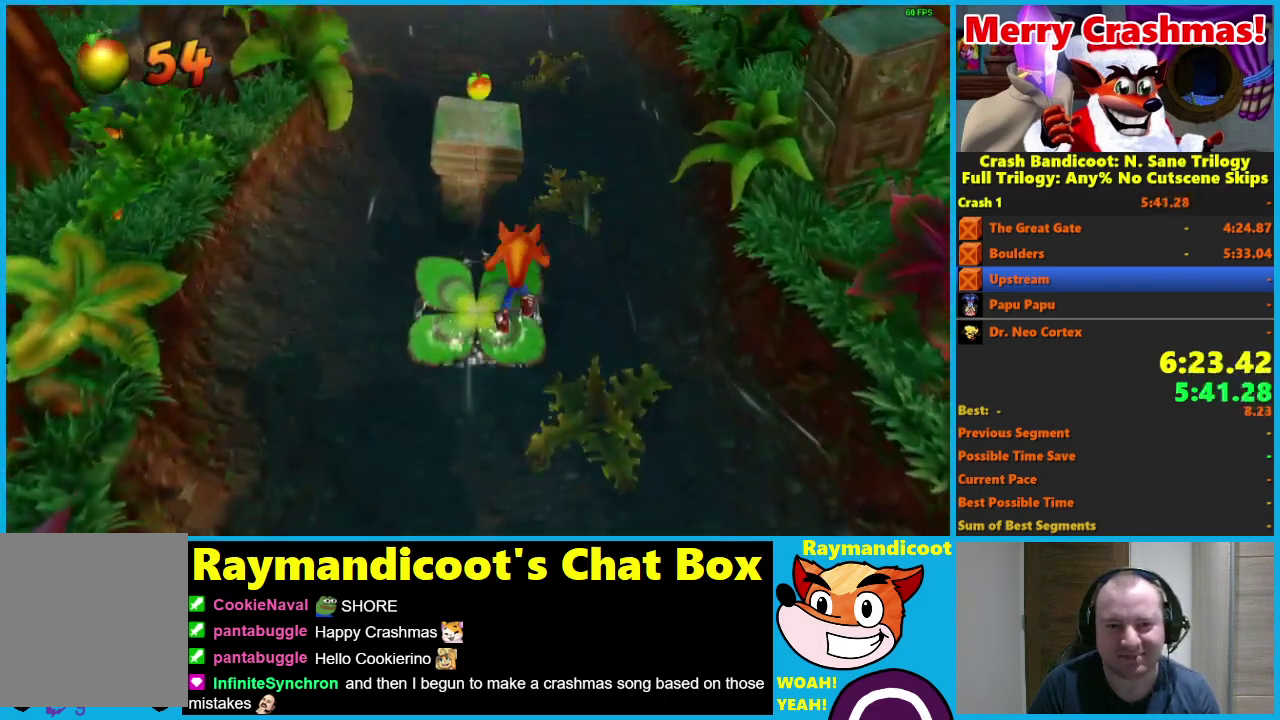
{"buttons": ["A"], "left_stick": "up", "right_stick": "center", "events": [[33, "A", "down"]]}
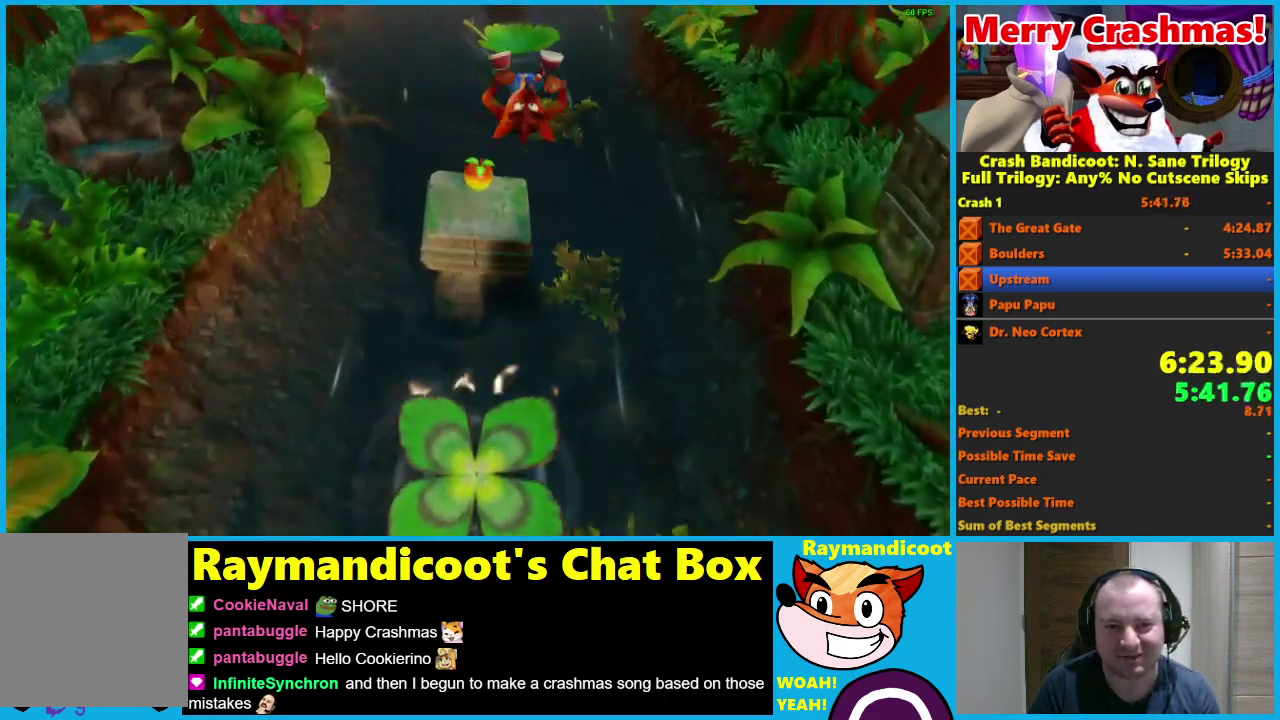
{"buttons": ["A"], "left_stick": "up", "right_stick": "center", "events": [[50, "A", "up"], [467, "A", "down"]]}
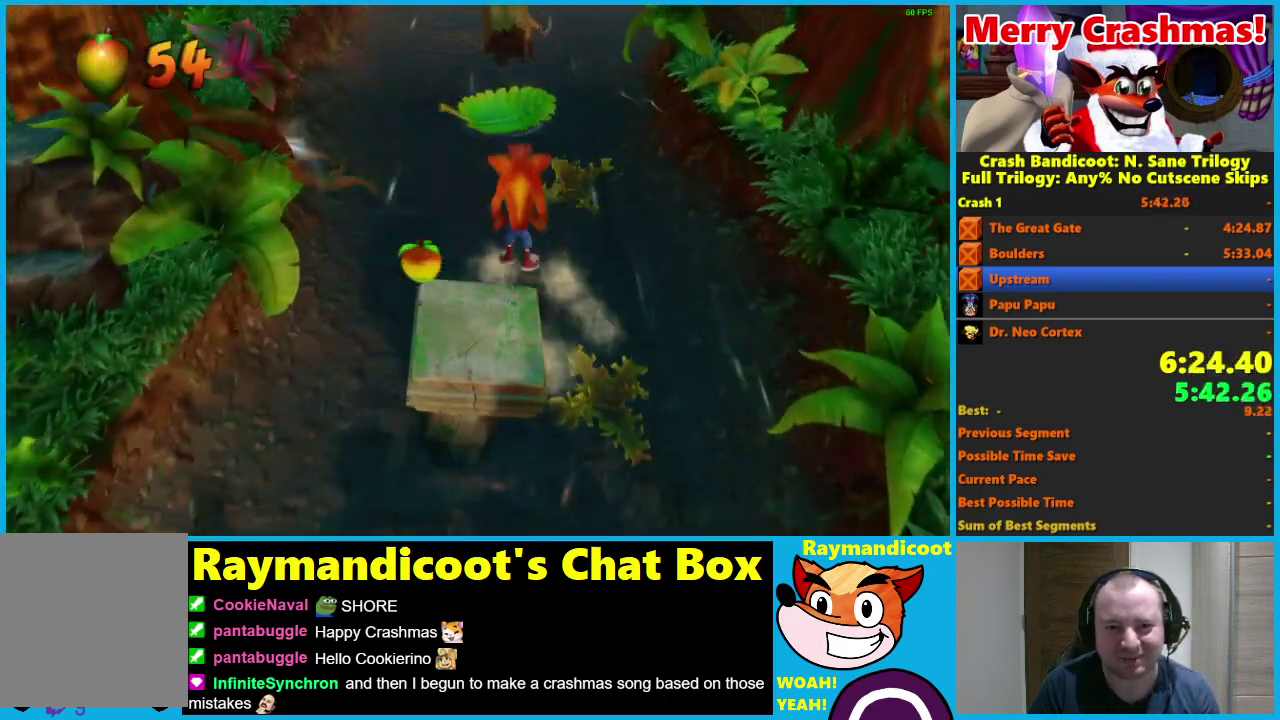
{"buttons": ["A"], "left_stick": "up", "right_stick": "center", "events": []}